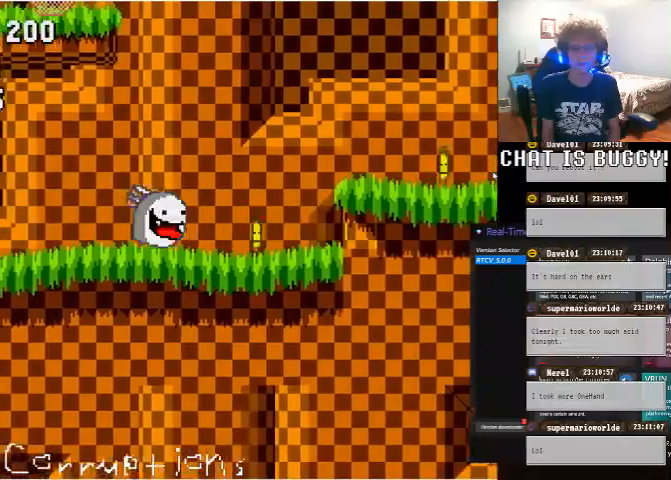
Gameplay with a controller (Xbox layout); each line is a JSON object with the inputs held at the frame after it (dt_ms = milliseconds from this image to that frame). "events" lists button and stick changes between this image and that frame as [ms after this image, input, new state], when the widget could be followed in between. Not read: L1 L2 L3 R1 R2 R3.
{"dt_ms": 500, "buttons": ["DPAD_RIGHT"], "left_stick": "center", "right_stick": "center"}
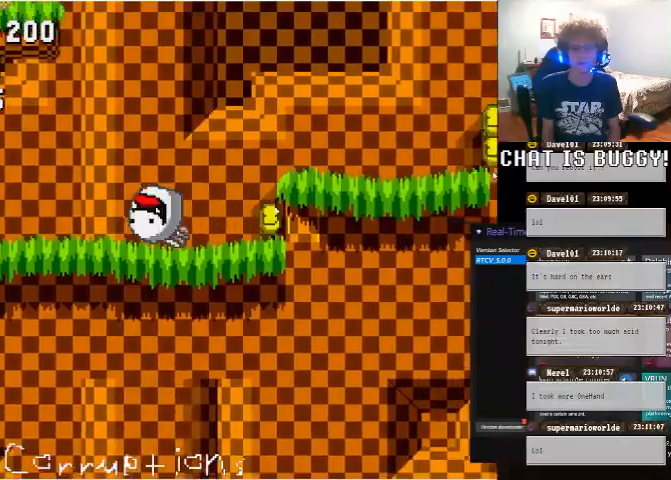
{"dt_ms": 500, "buttons": ["A", "DPAD_RIGHT"], "left_stick": "center", "right_stick": "center"}
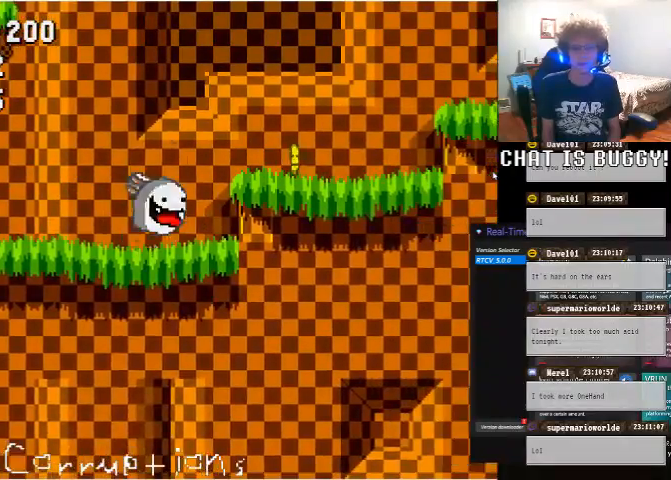
{"dt_ms": 500, "buttons": ["A", "DPAD_RIGHT"], "left_stick": "center", "right_stick": "center"}
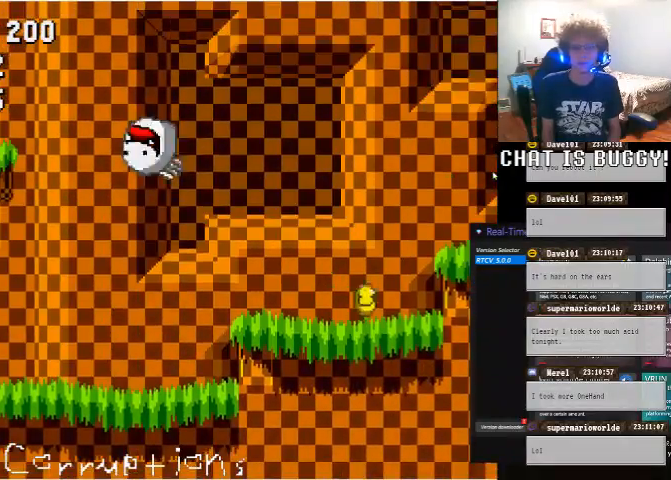
{"dt_ms": 500, "buttons": ["DPAD_RIGHT"], "left_stick": "center", "right_stick": "center", "events": [[150, "A", "up"]]}
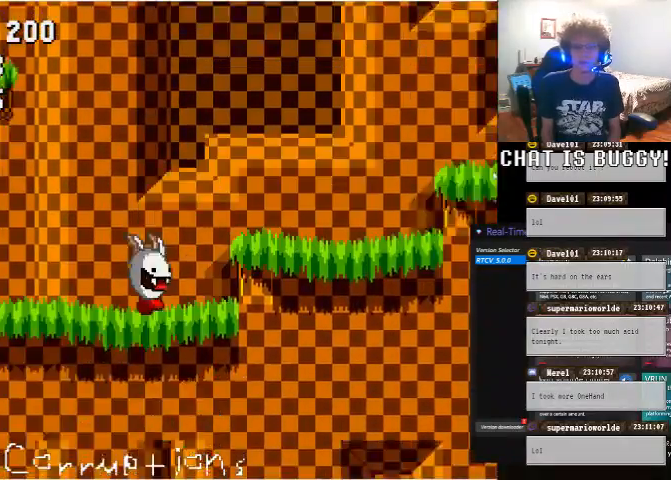
{"dt_ms": 1000, "buttons": ["DPAD_RIGHT"], "left_stick": "center", "right_stick": "center"}
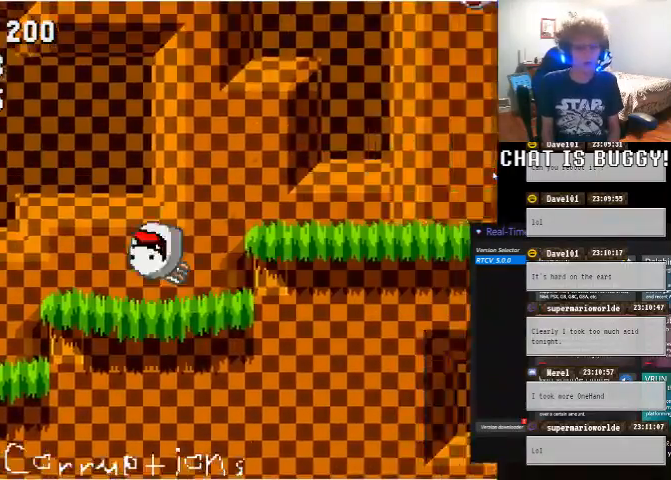
{"dt_ms": 500, "buttons": ["DPAD_RIGHT"], "left_stick": "center", "right_stick": "center", "events": [[50, "A", "down"], [250, "A", "up"]]}
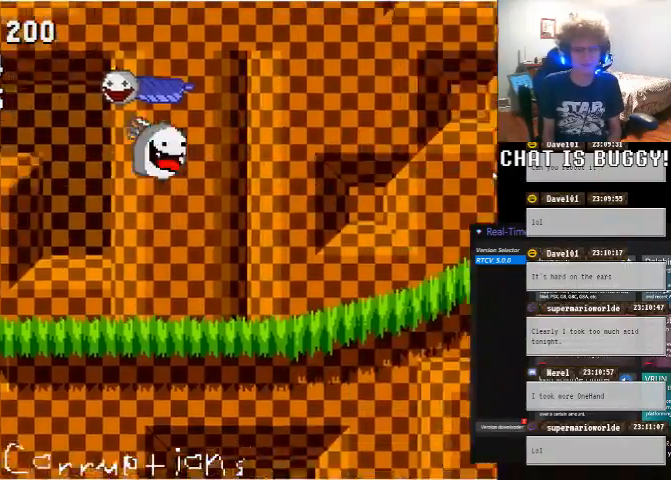
{"dt_ms": 1000, "buttons": ["A", "DPAD_RIGHT"], "left_stick": "center", "right_stick": "center"}